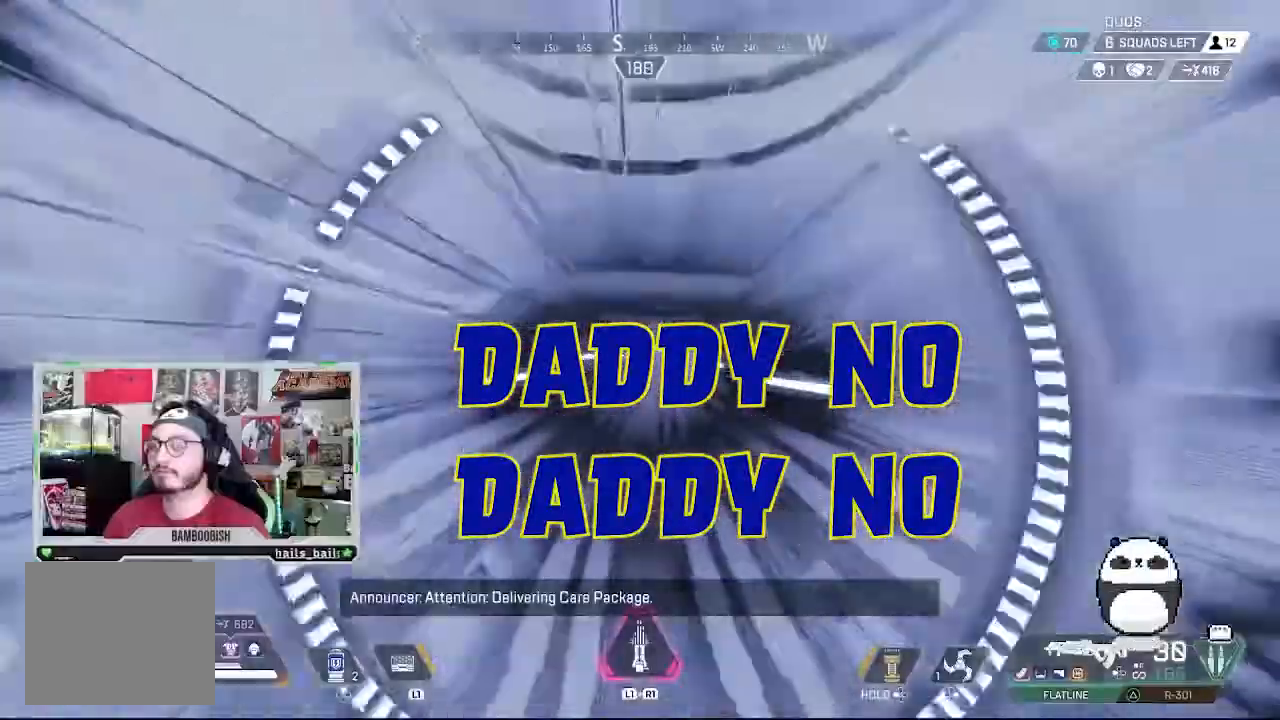
Gameplay with a controller (PlayStation layout); each line is a JSON object with the inputs held at the frame after it. "events" lists button and stick changes between this image and that frame as [ms after this image, input, new state], when the widget could be followed in between. Not read: L1 L3 R1 R3.
{"buttons": [], "left_stick": "center", "right_stick": "center", "events": []}
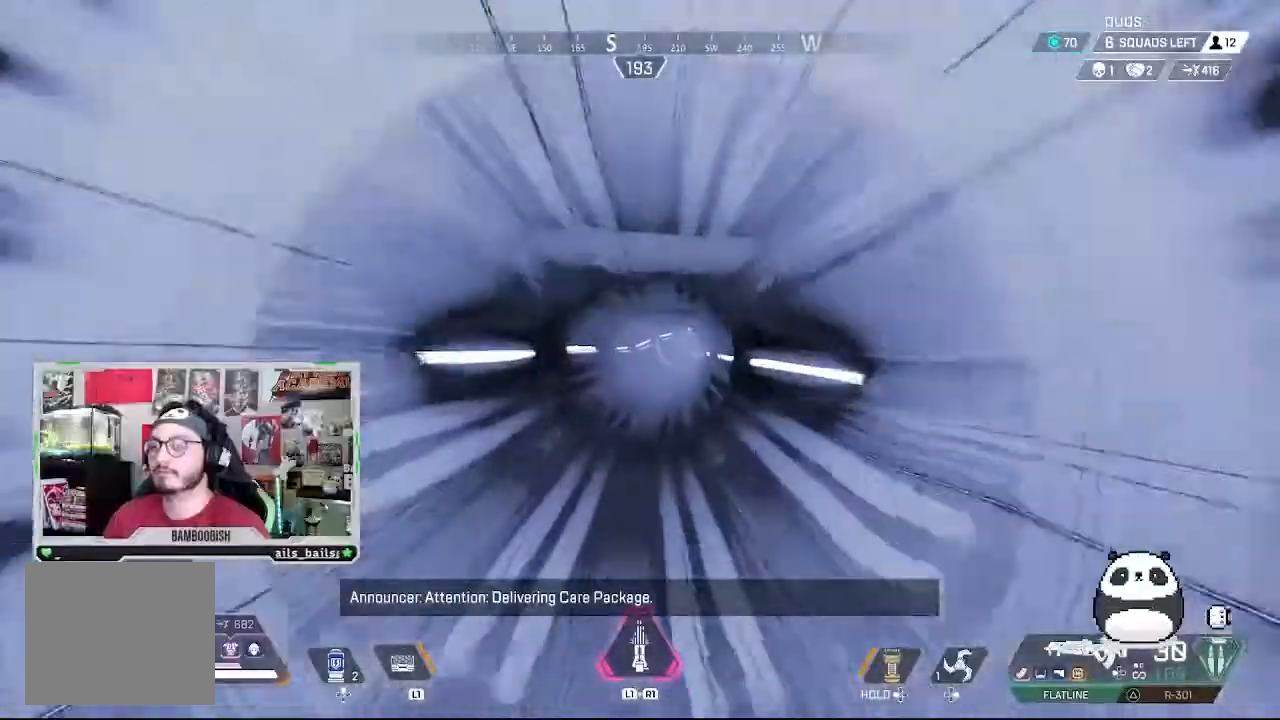
{"buttons": [], "left_stick": "center", "right_stick": "center", "events": []}
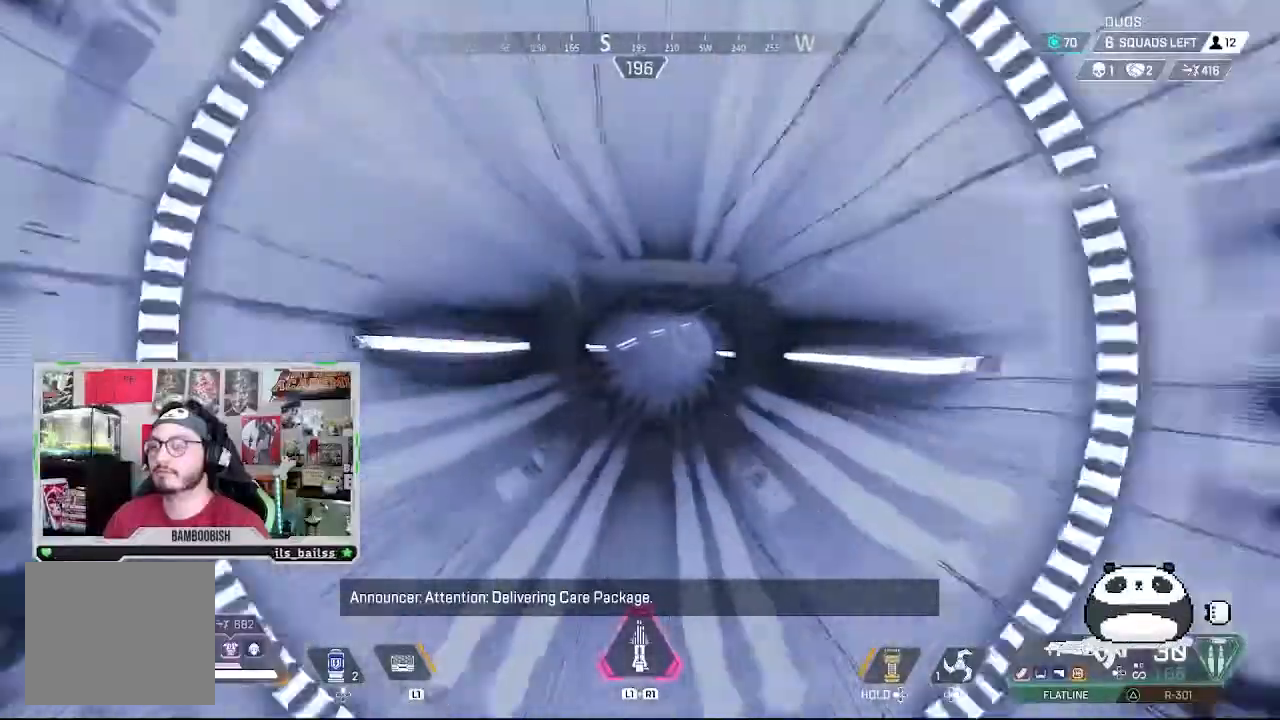
{"buttons": [], "left_stick": "center", "right_stick": "center", "events": []}
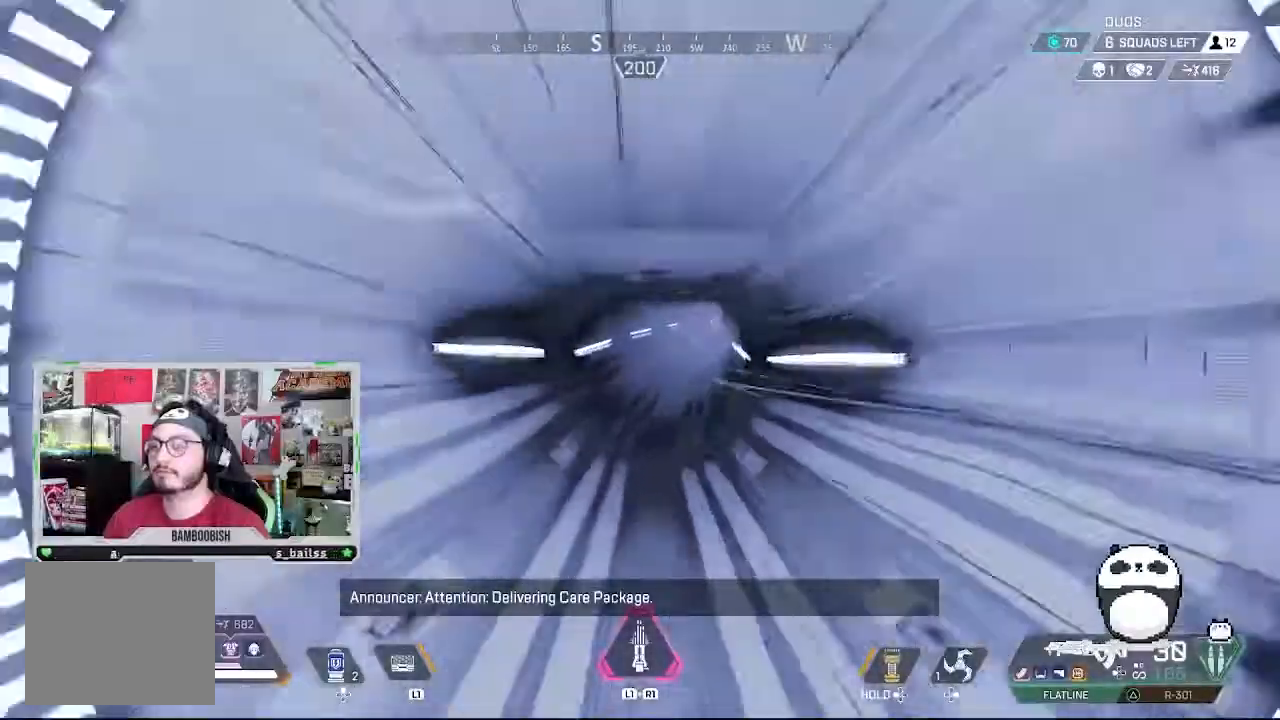
{"buttons": [], "left_stick": "center", "right_stick": "center", "events": [[100, "right_stick", "right"], [300, "right_stick", "center"]]}
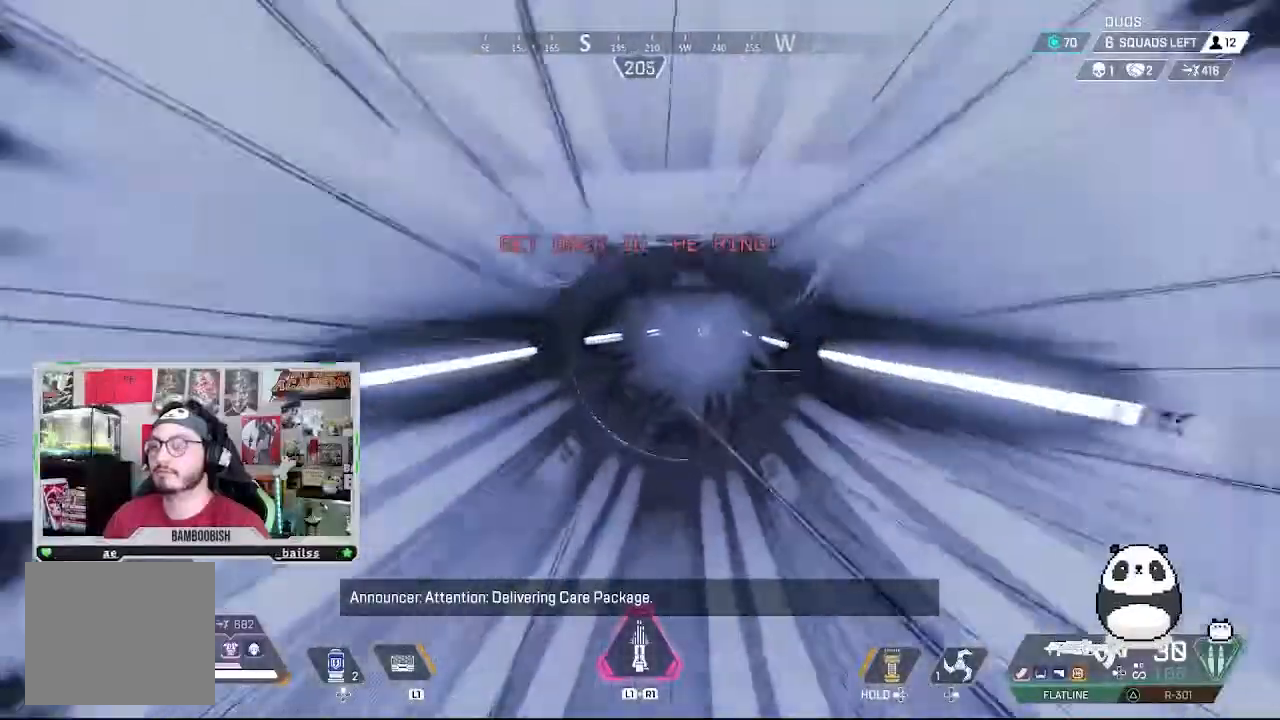
{"buttons": [], "left_stick": "center", "right_stick": "center", "events": [[167, "left_stick", "up-left"], [333, "left_stick", "center"]]}
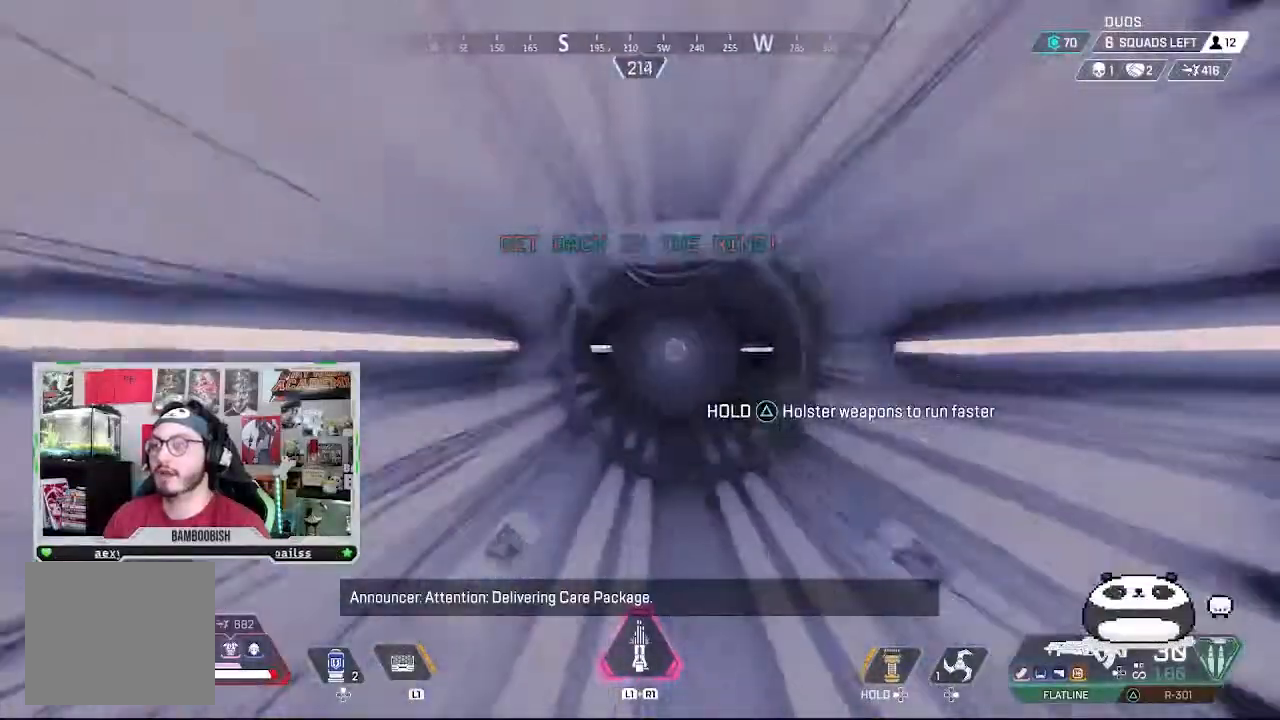
{"buttons": ["TRIANGLE"], "left_stick": "down", "right_stick": "center", "events": [[67, "left_stick", "down"], [167, "right_stick", "right"], [300, "right_stick", "center"], [367, "TRIANGLE", "down"]]}
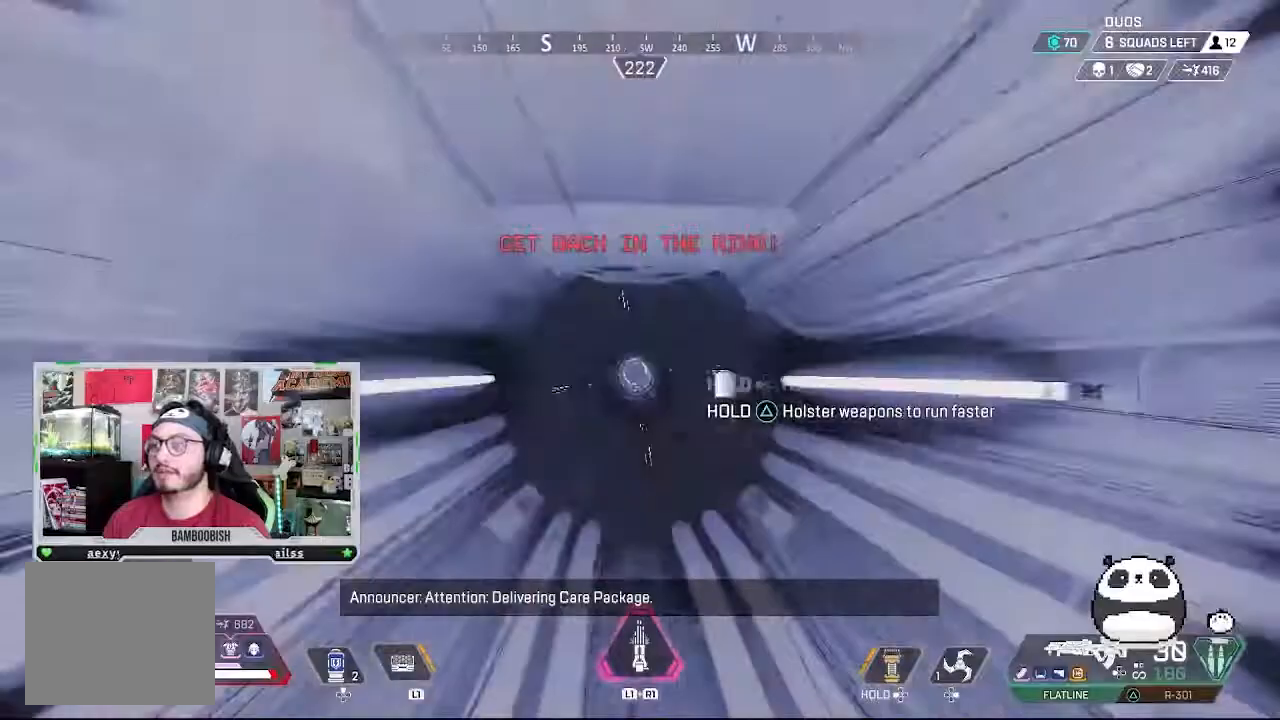
{"buttons": [], "left_stick": "down", "right_stick": "center", "events": [[433, "TRIANGLE", "up"]]}
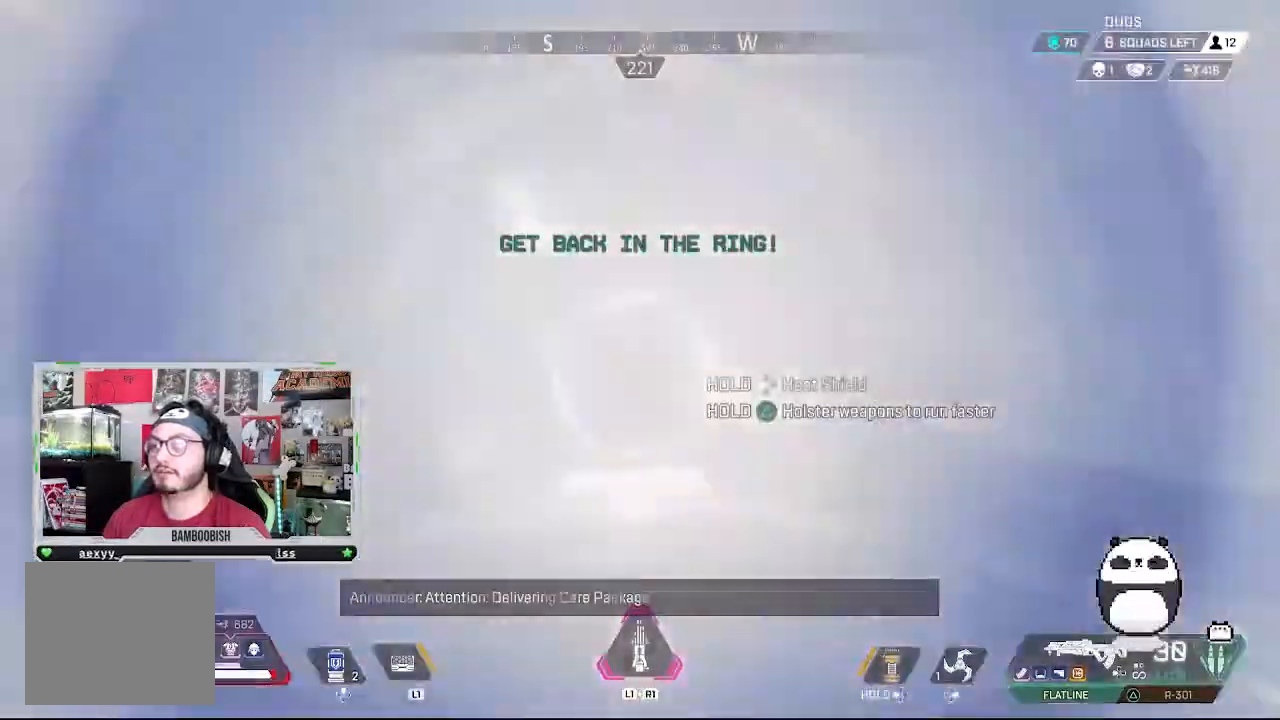
{"buttons": [], "left_stick": "down", "right_stick": "right", "events": [[33, "left_stick", "center"], [100, "right_stick", "right"], [467, "left_stick", "down"]]}
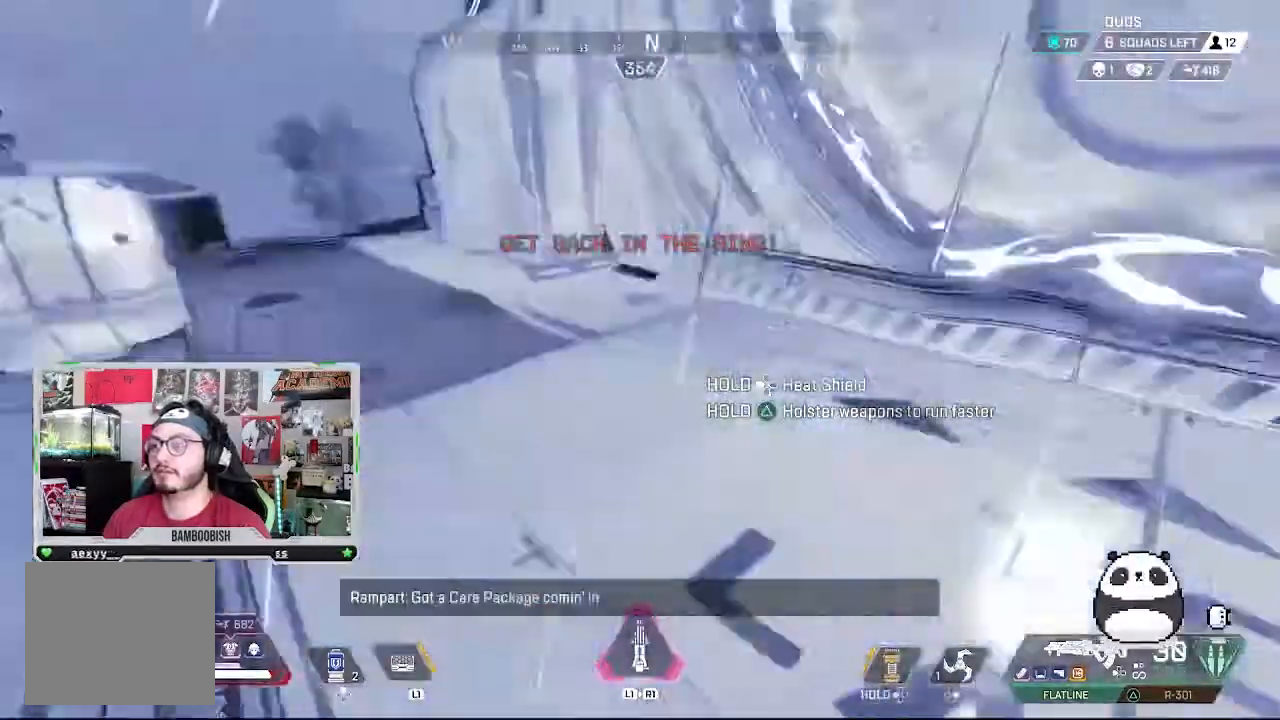
{"buttons": [], "left_stick": "left", "right_stick": "up-left", "events": [[233, "left_stick", "left"], [233, "right_stick", "center"], [333, "left_stick", "up-left"], [367, "right_stick", "up-left"], [467, "left_stick", "left"]]}
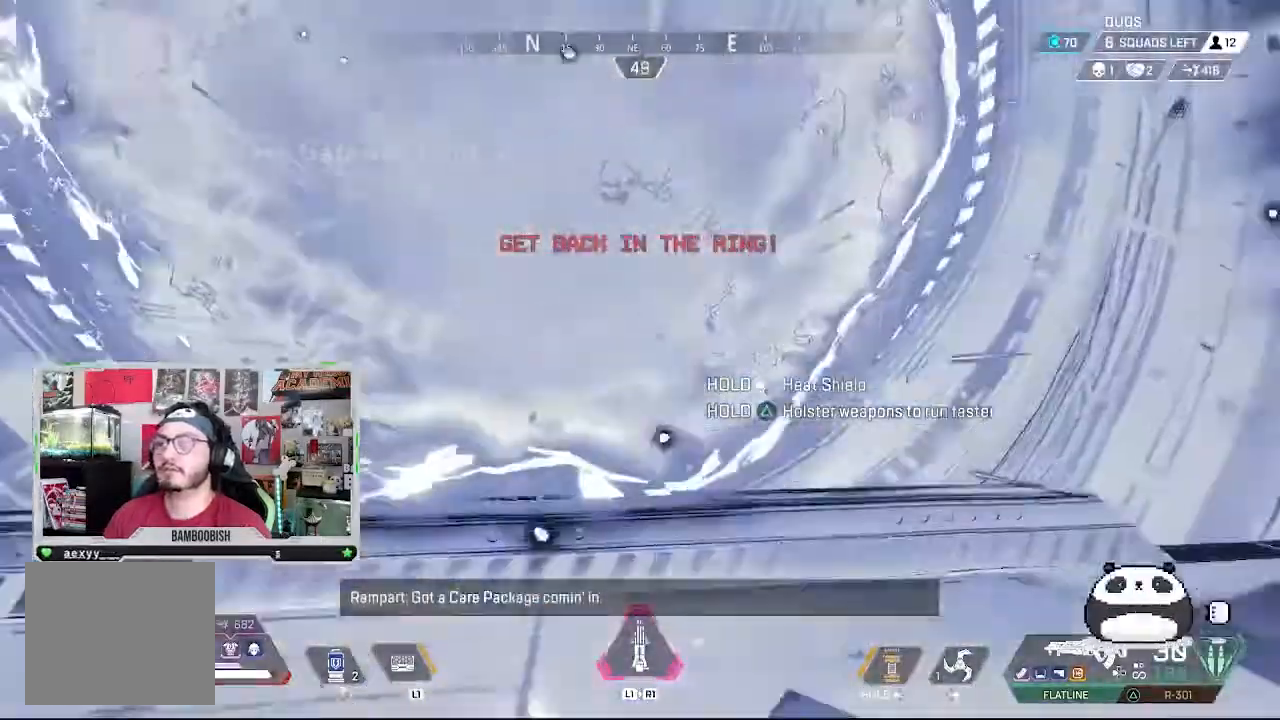
{"buttons": ["CROSS"], "left_stick": "left", "right_stick": "center"}
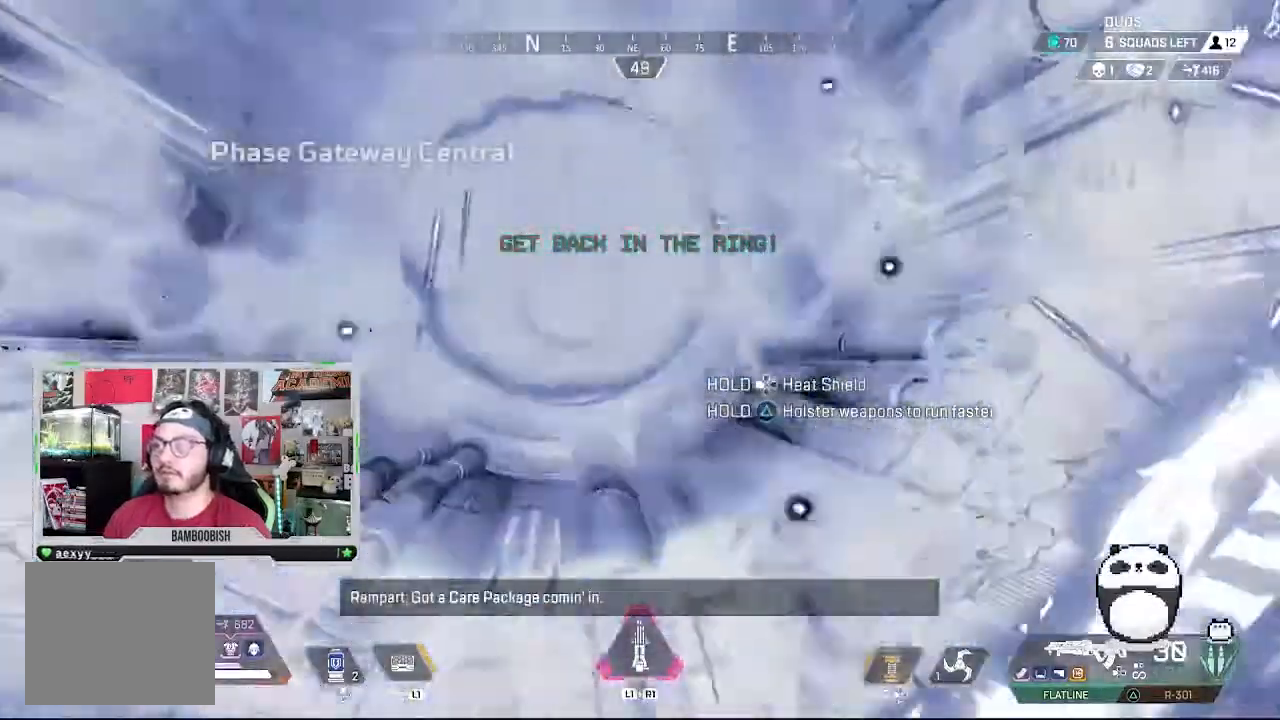
{"buttons": [], "left_stick": "up-left", "right_stick": "center", "events": [[67, "CROSS", "up"], [133, "left_stick", "up-left"]]}
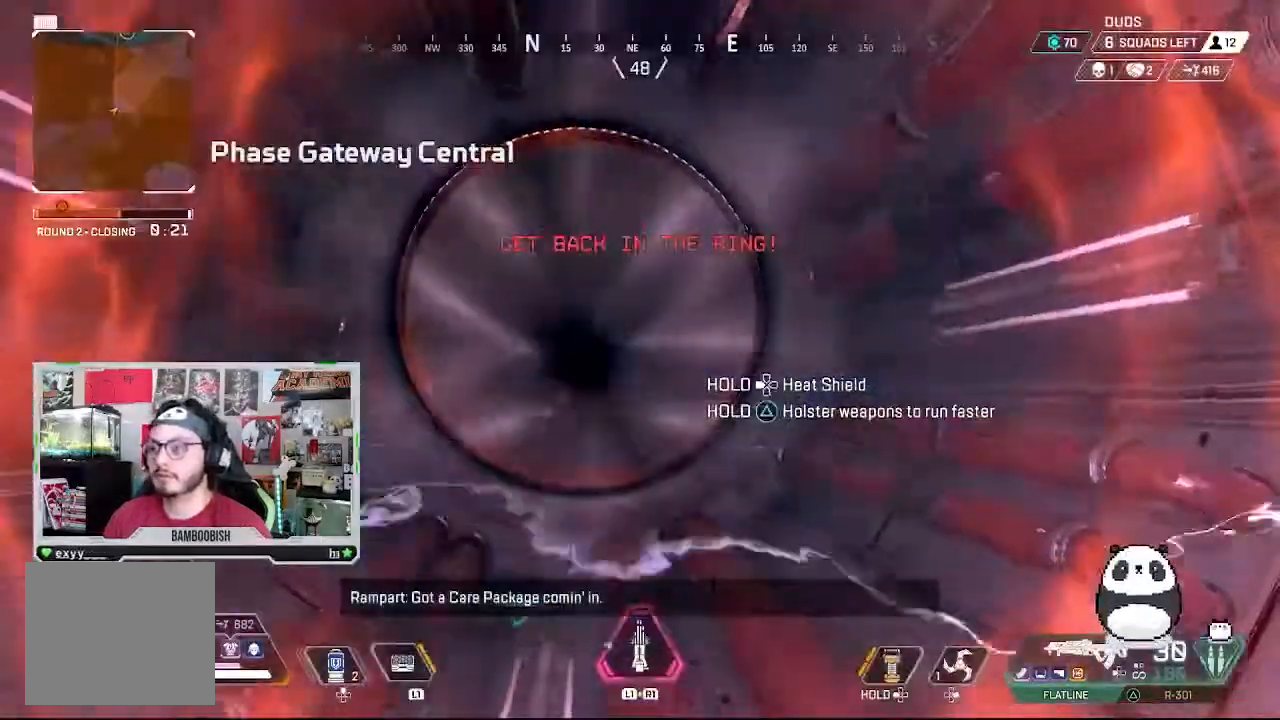
{"buttons": [], "left_stick": "center", "right_stick": "center", "events": [[200, "left_stick", "center"]]}
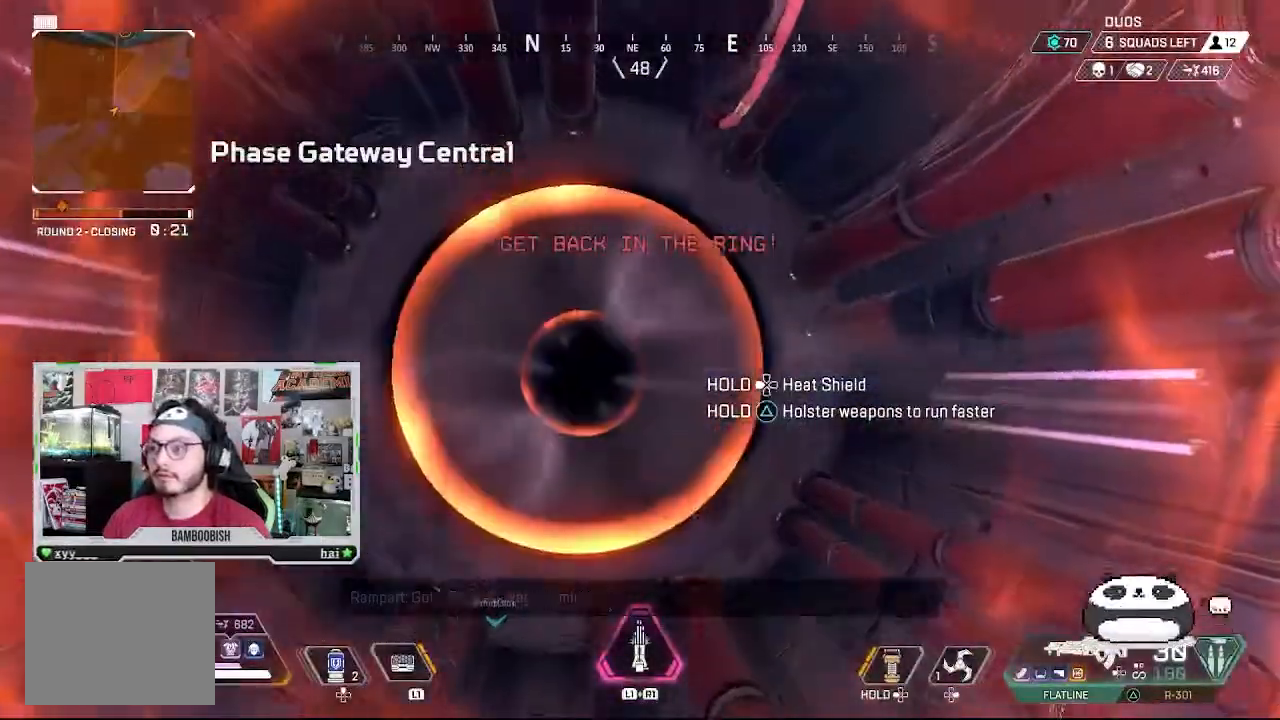
{"buttons": [], "left_stick": "left", "right_stick": "center", "events": [[133, "left_stick", "left"]]}
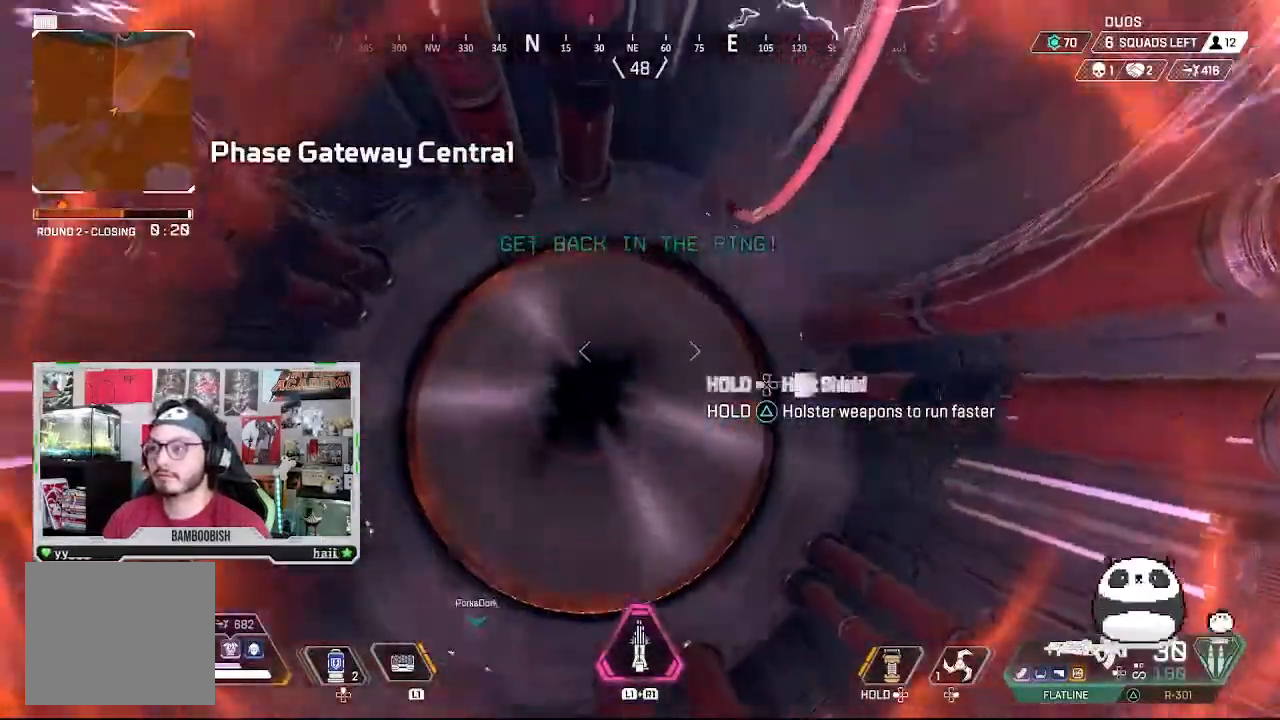
{"buttons": [], "left_stick": "center", "right_stick": "down", "events": [[33, "left_stick", "center"], [467, "right_stick", "down"]]}
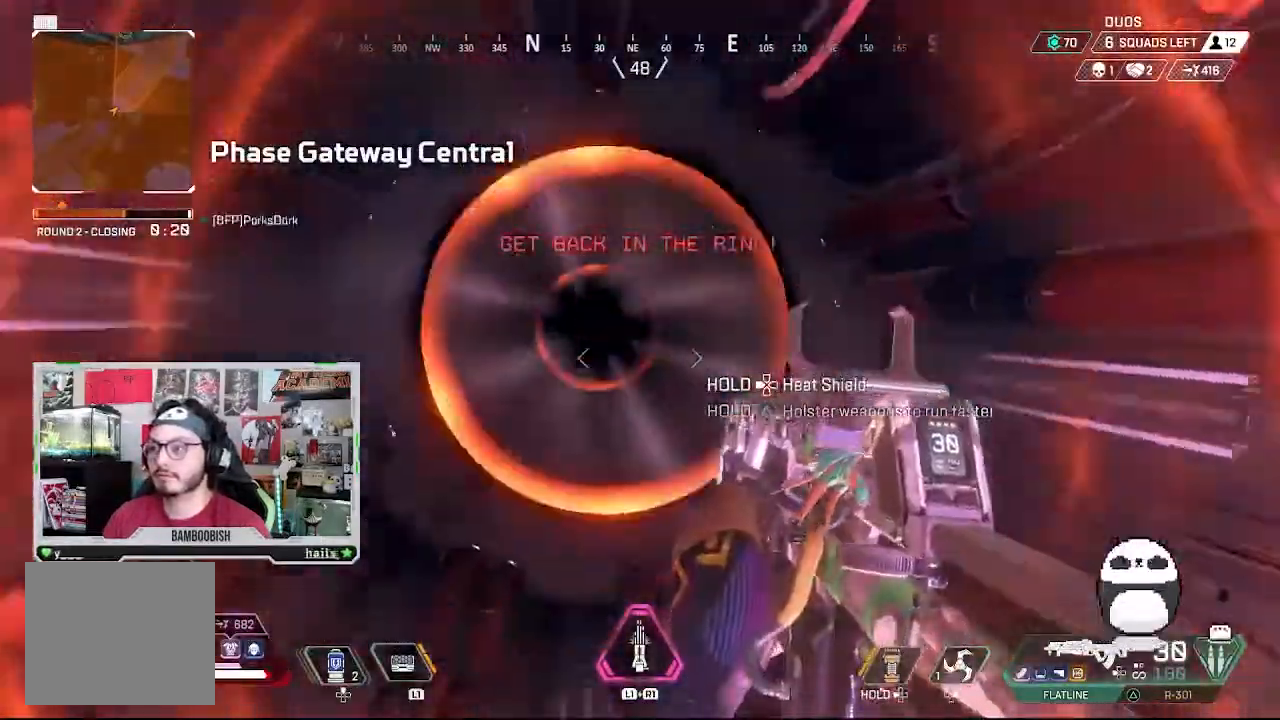
{"buttons": ["DPAD_LEFT"], "left_stick": "center", "right_stick": "center", "events": [[100, "right_stick", "center"], [167, "left_stick", "down-right"], [233, "left_stick", "center"], [300, "DPAD_LEFT", "down"]]}
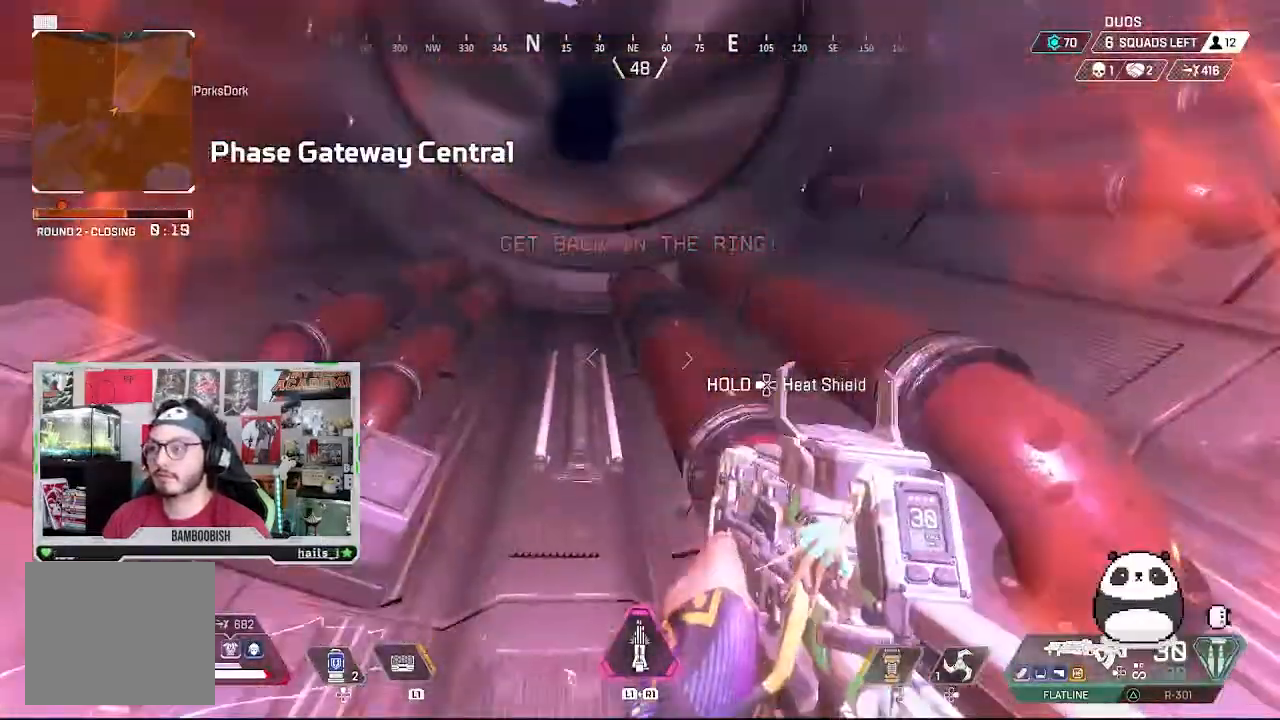
{"buttons": [], "left_stick": "center", "right_stick": "center", "events": [[400, "DPAD_LEFT", "up"]]}
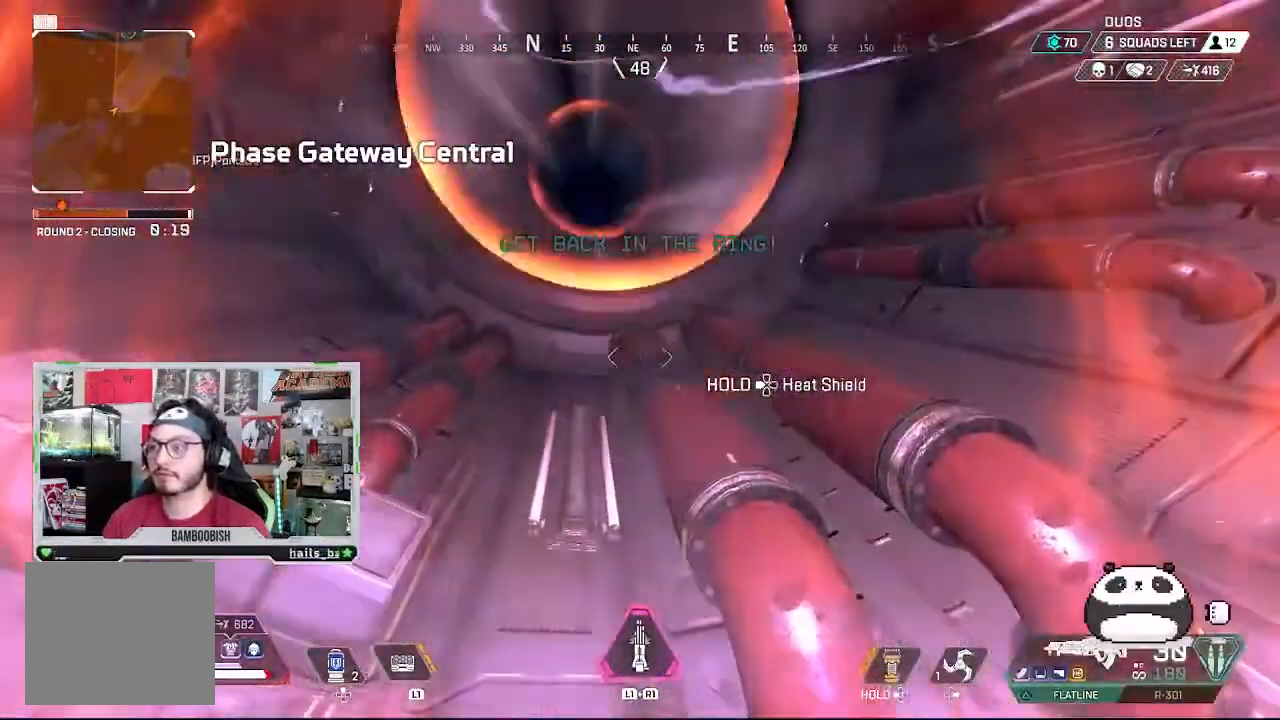
{"buttons": [], "left_stick": "up-left", "right_stick": "center", "events": [[233, "left_stick", "left"], [333, "CROSS", "down"], [333, "left_stick", "up-left"], [467, "CROSS", "up"]]}
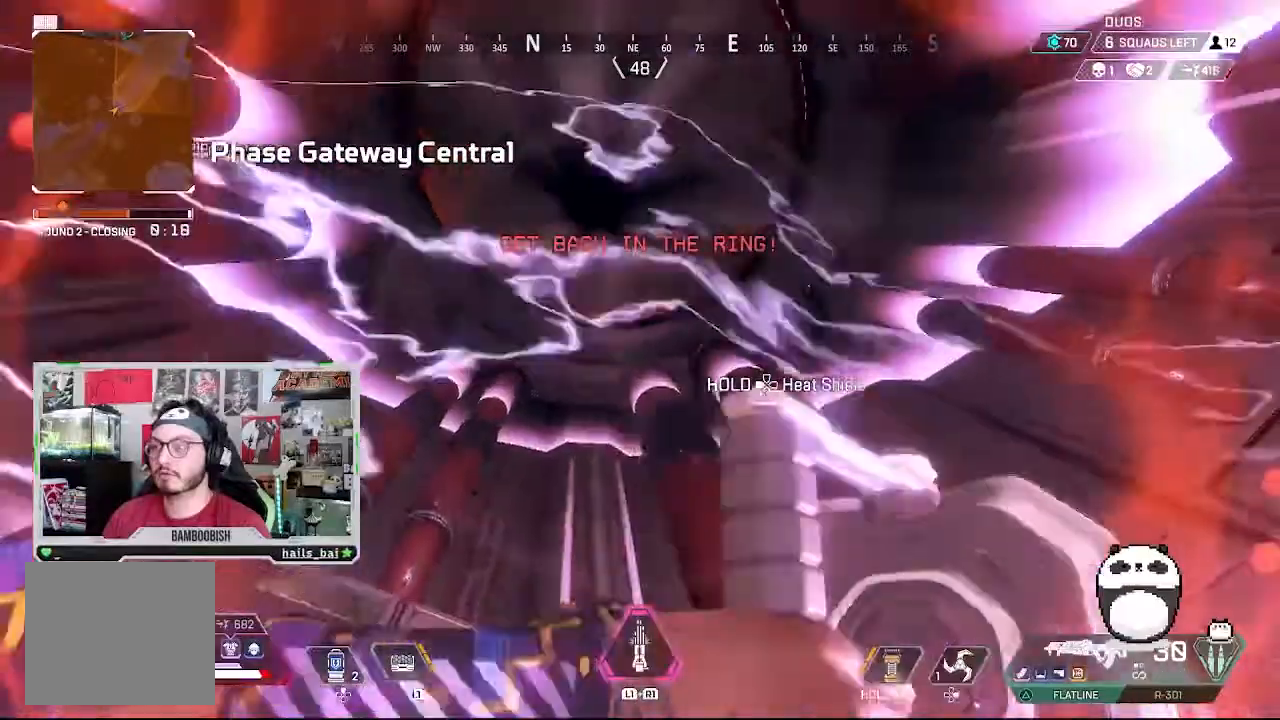
{"buttons": [], "left_stick": "down", "right_stick": "center", "events": [[333, "right_stick", "up-right"], [367, "left_stick", "down"], [433, "right_stick", "center"]]}
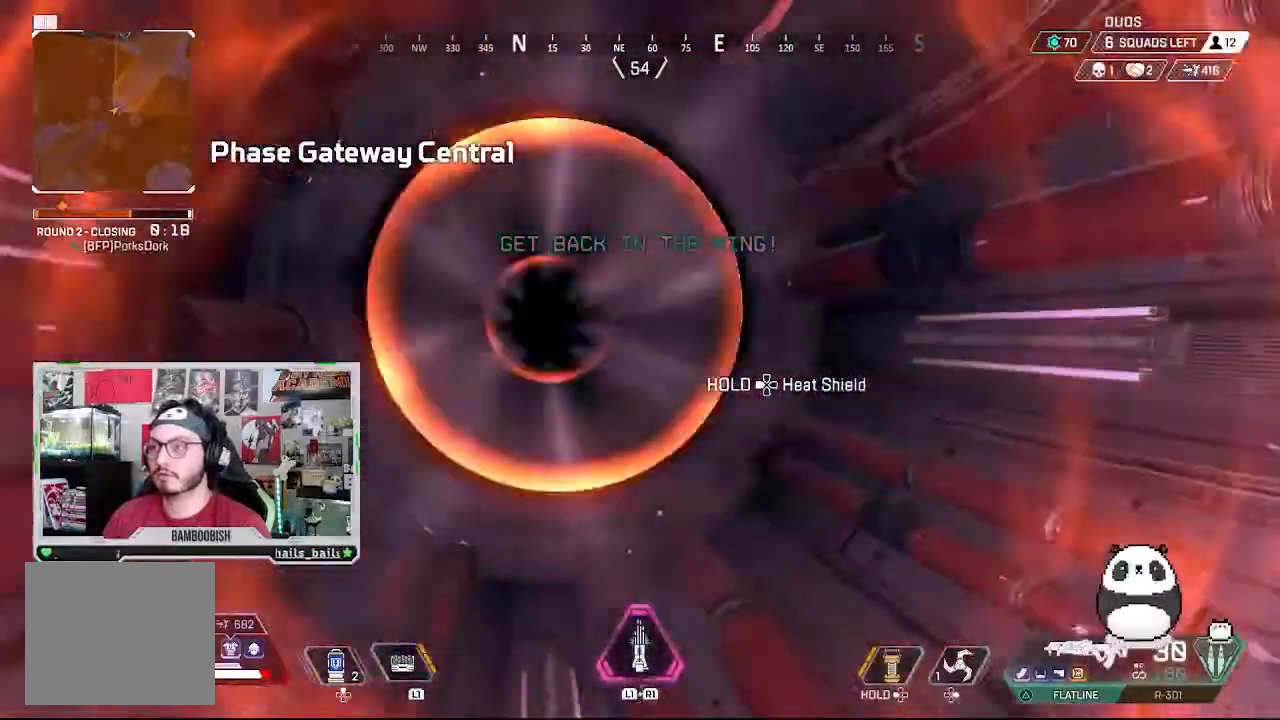
{"buttons": [], "left_stick": "down-right", "right_stick": "right", "events": [[233, "right_stick", "down-right"], [333, "right_stick", "right"], [400, "left_stick", "down-right"]]}
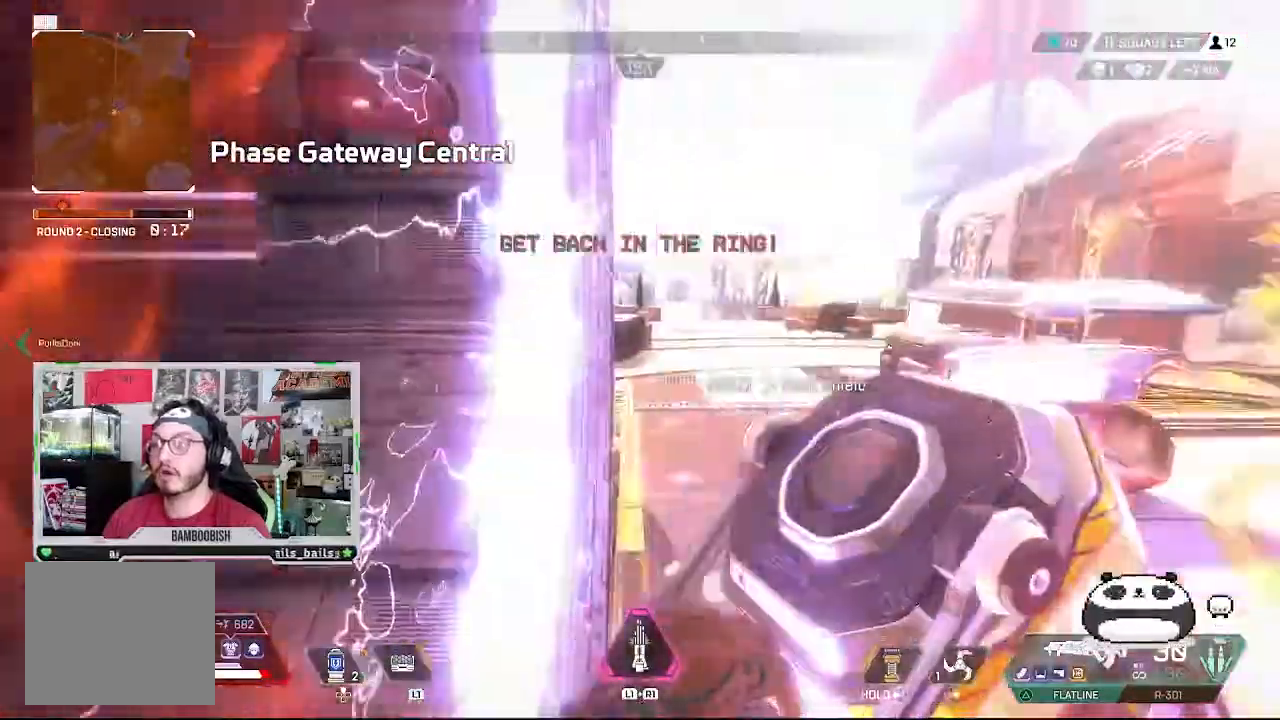
{"buttons": [], "left_stick": "down-right", "right_stick": "right", "events": [[67, "right_stick", "center"], [367, "right_stick", "right"]]}
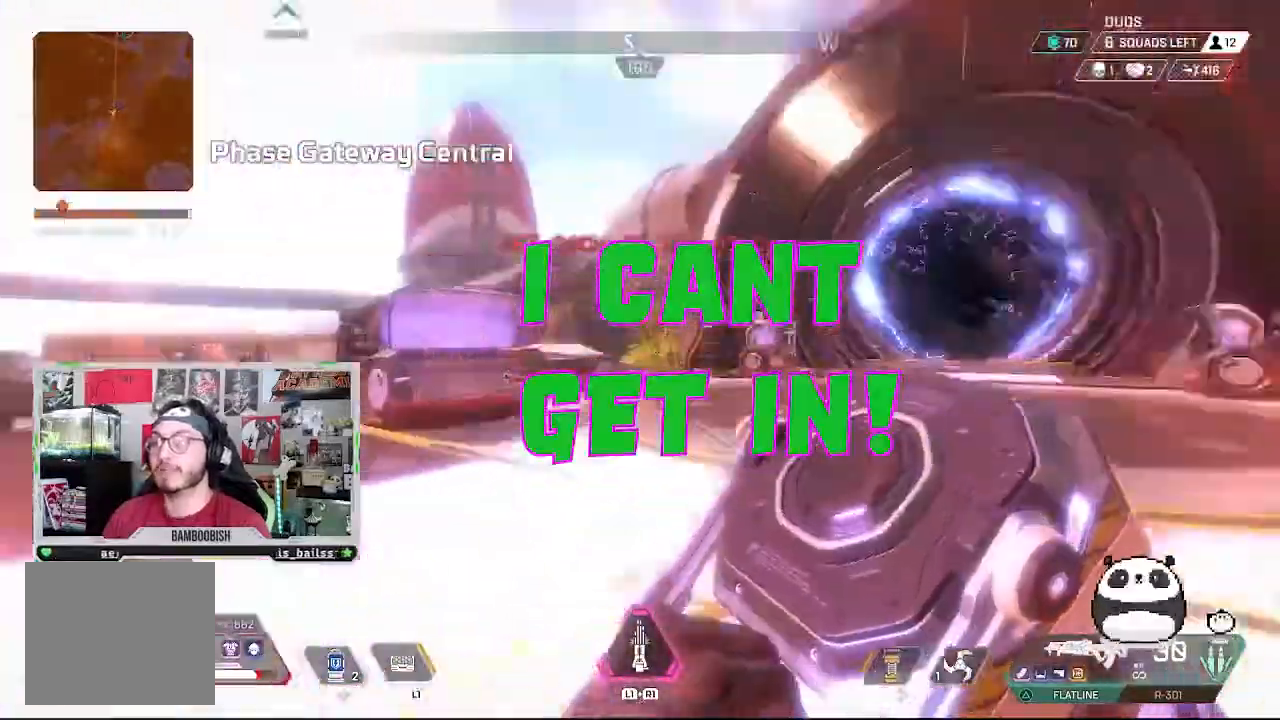
{"buttons": [], "left_stick": "up-left", "right_stick": "center", "events": [[133, "left_stick", "right"], [267, "left_stick", "center"], [433, "left_stick", "up-left"], [467, "right_stick", "center"]]}
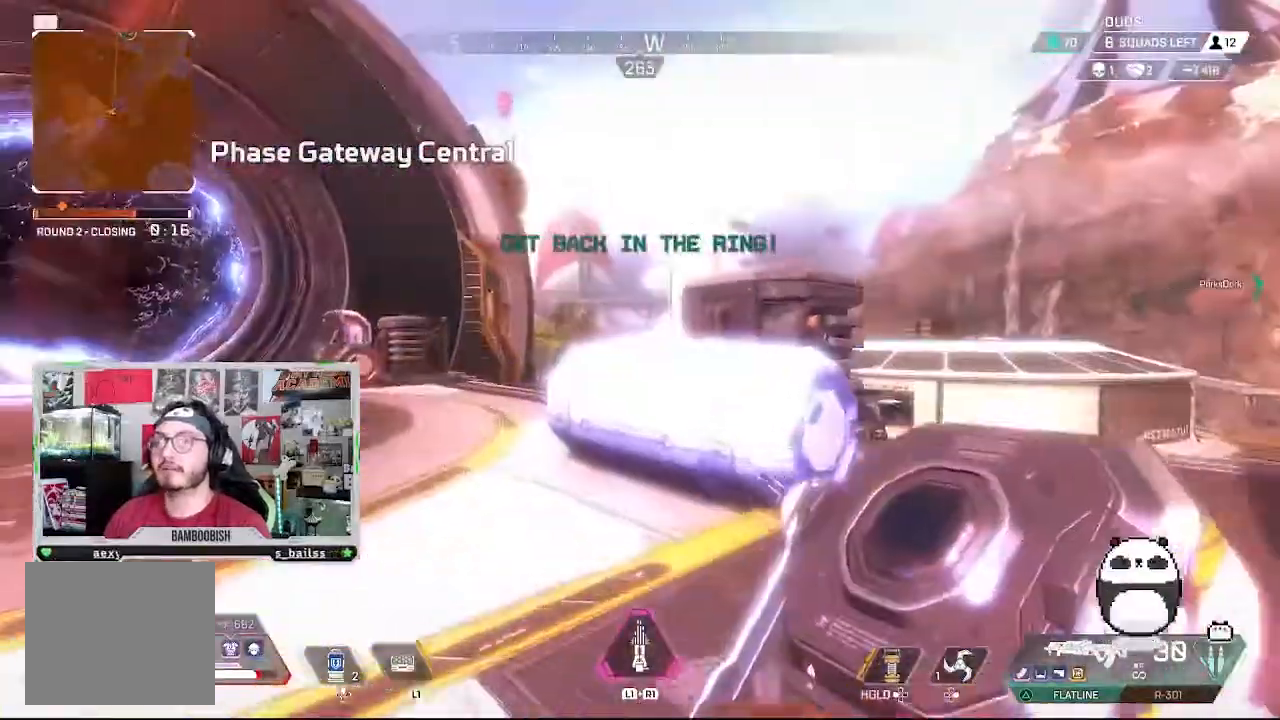
{"buttons": [], "left_stick": "up-left", "right_stick": "right"}